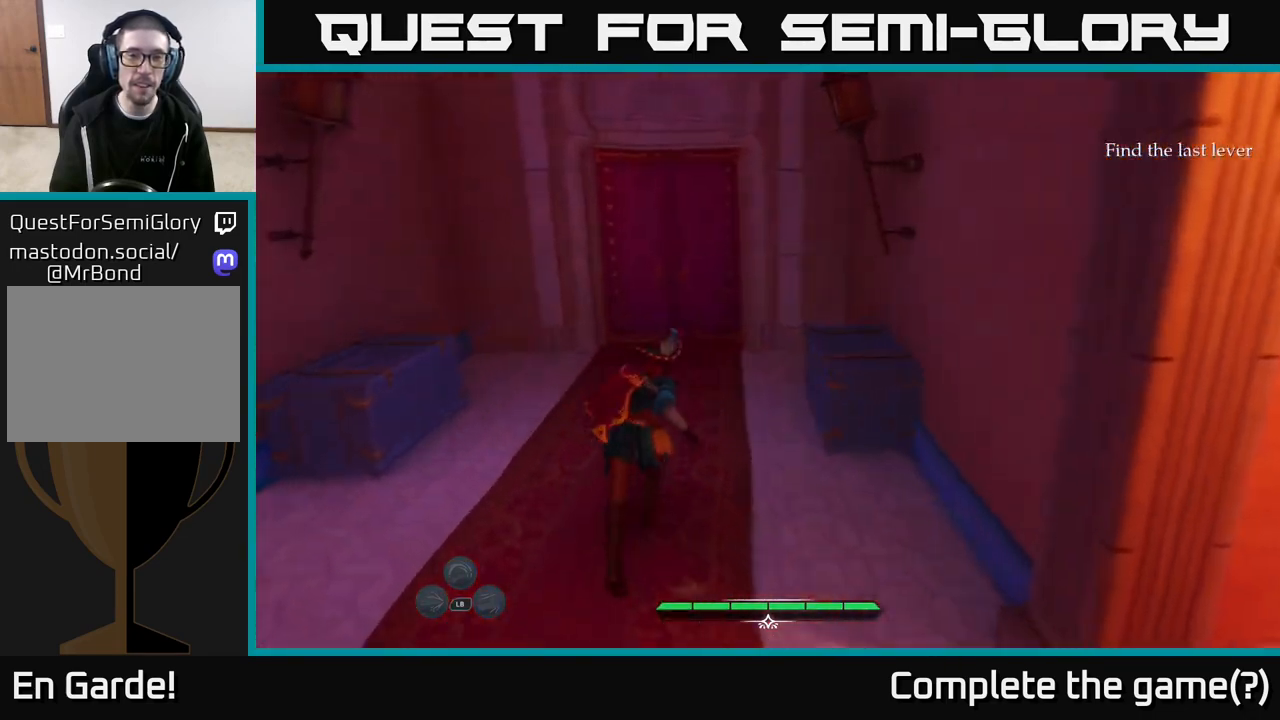
Gameplay with a controller (Xbox layout); each line is a JSON object with the inputs held at the frame after it. "events" lists button and stick changes between this image and that frame as [ms after this image, input, new state], when the widget could be followed in between.
{"buttons": ["L2"], "left_stick": "up", "right_stick": "center", "events": [[33, "right_stick", "center"]]}
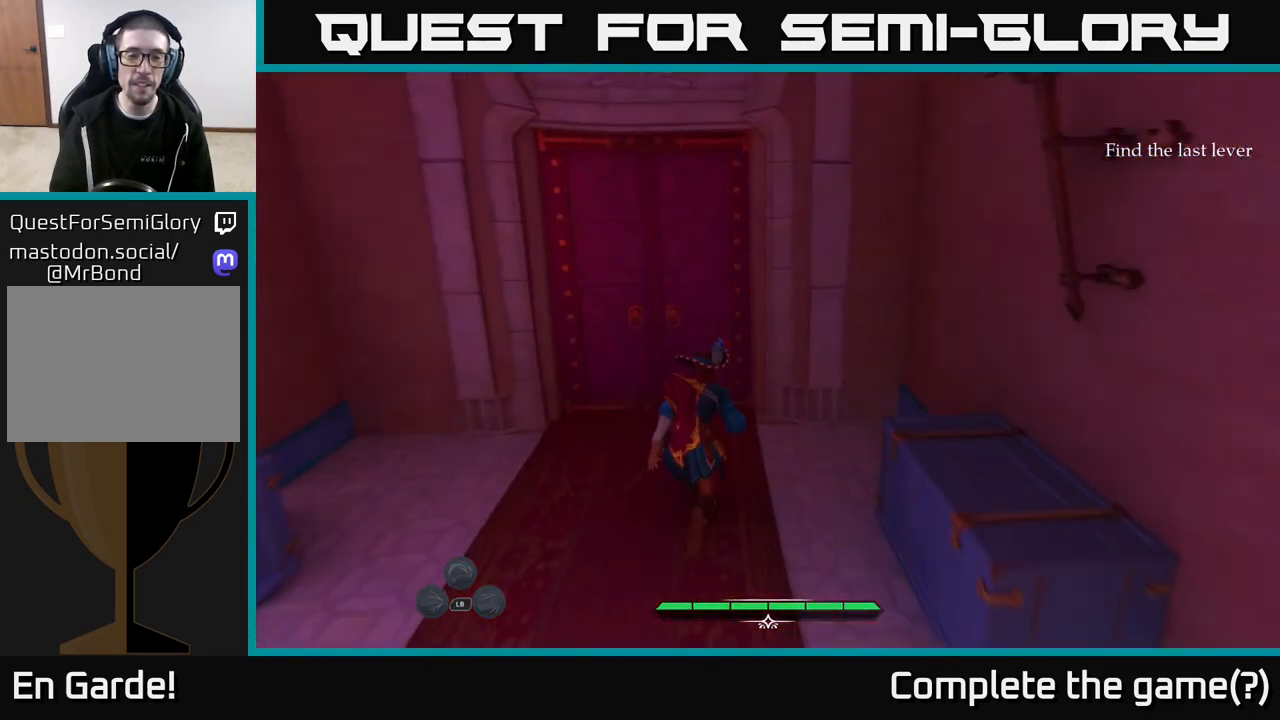
{"buttons": [], "left_stick": "up", "right_stick": "center", "events": [[250, "L2", "up"], [317, "R1", "down"], [433, "R1", "up"]]}
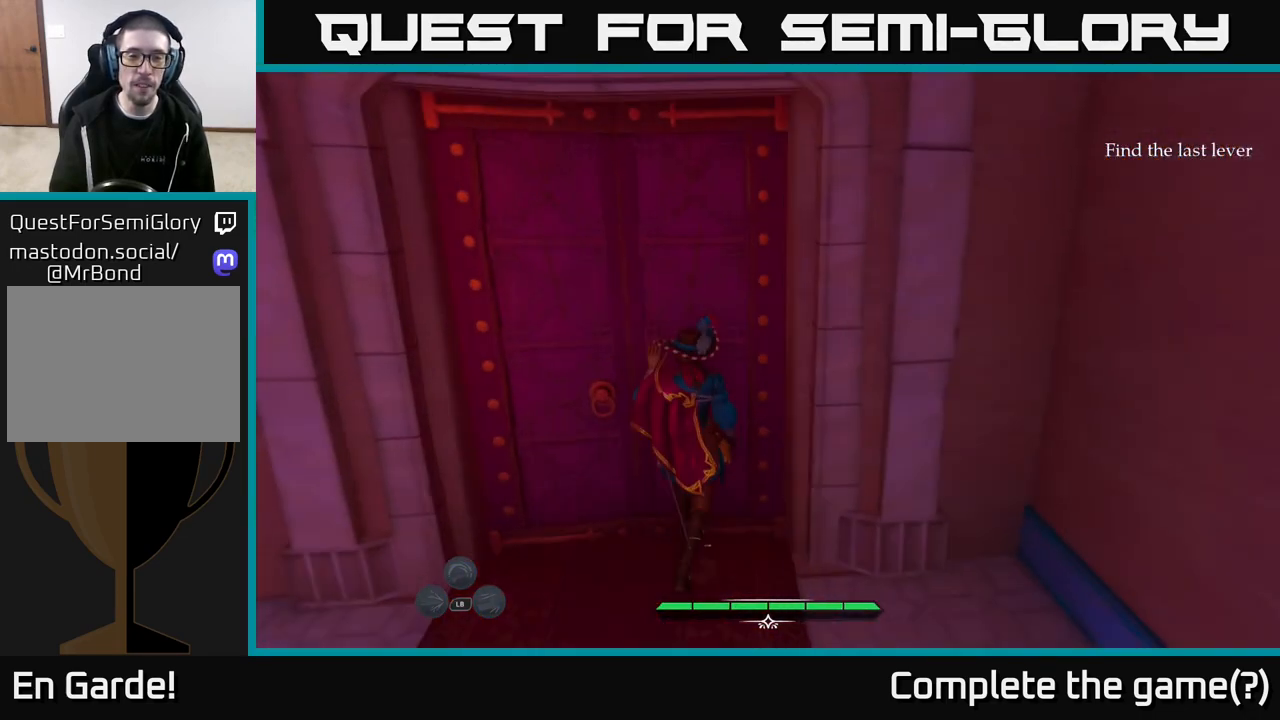
{"buttons": ["L2"], "left_stick": "up-left", "right_stick": "center", "events": [[133, "left_stick", "up-left"], [367, "L2", "down"]]}
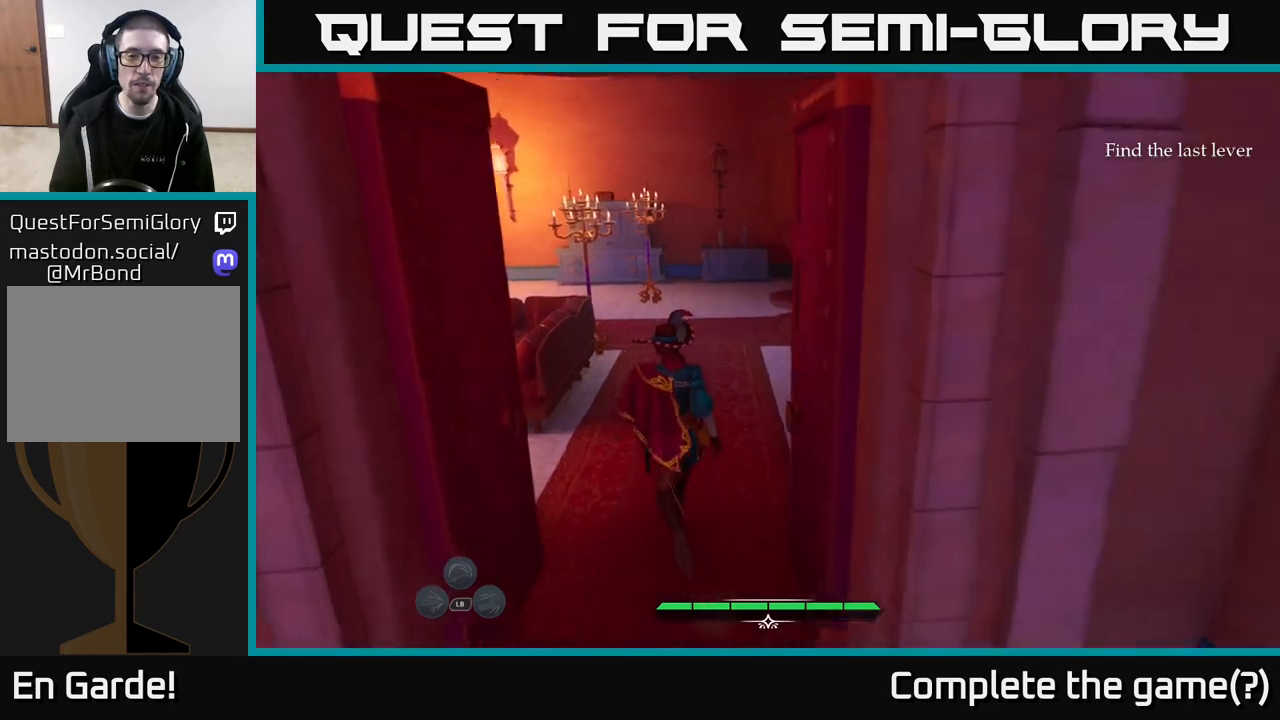
{"buttons": ["L2"], "left_stick": "up-left", "right_stick": "right", "events": [[367, "right_stick", "right"]]}
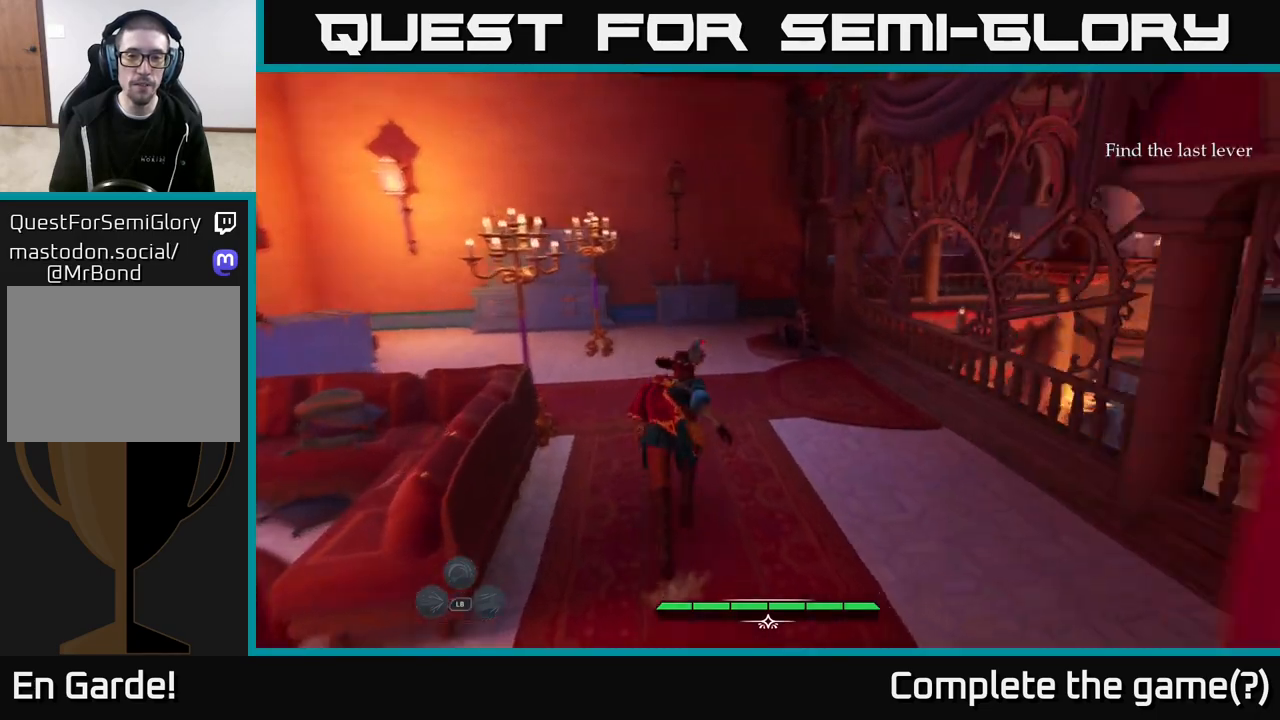
{"buttons": [], "left_stick": "center", "right_stick": "left", "events": [[183, "L2", "up"], [283, "right_stick", "center"], [367, "right_stick", "left"], [467, "left_stick", "center"]]}
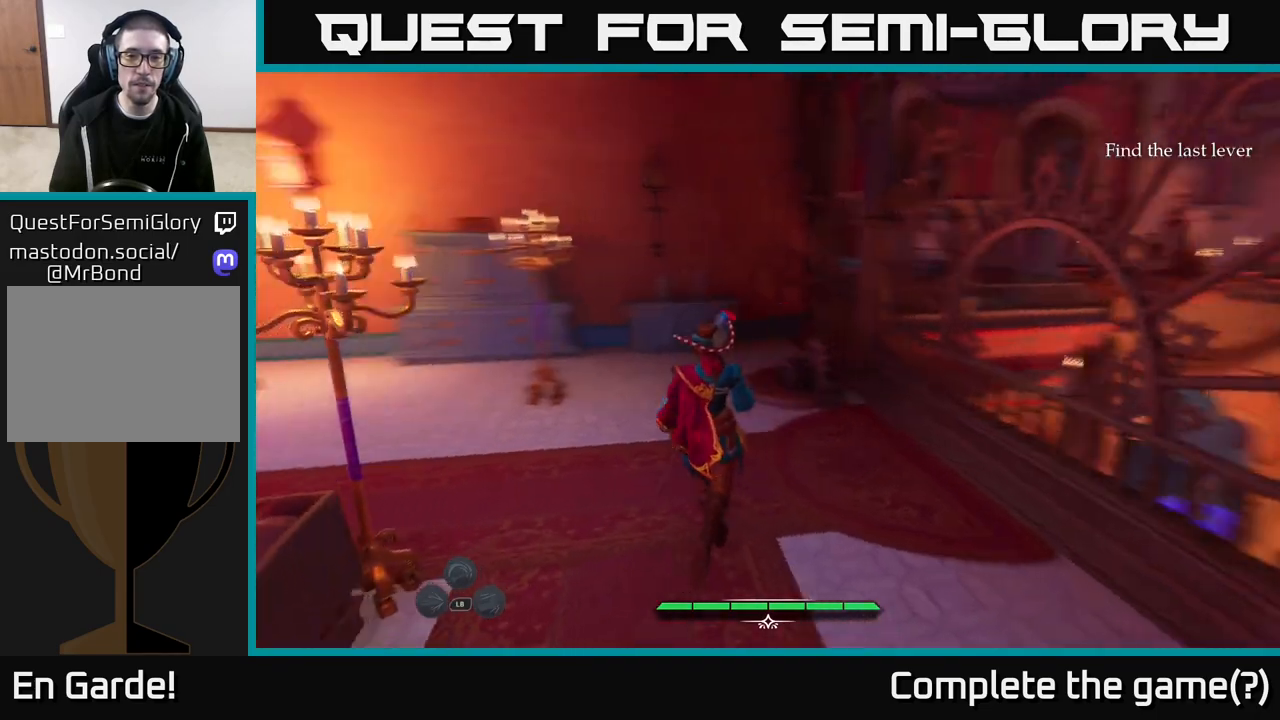
{"buttons": ["L2"], "left_stick": "up", "right_stick": "center", "events": [[150, "left_stick", "up"], [250, "L2", "down"], [500, "right_stick", "center"]]}
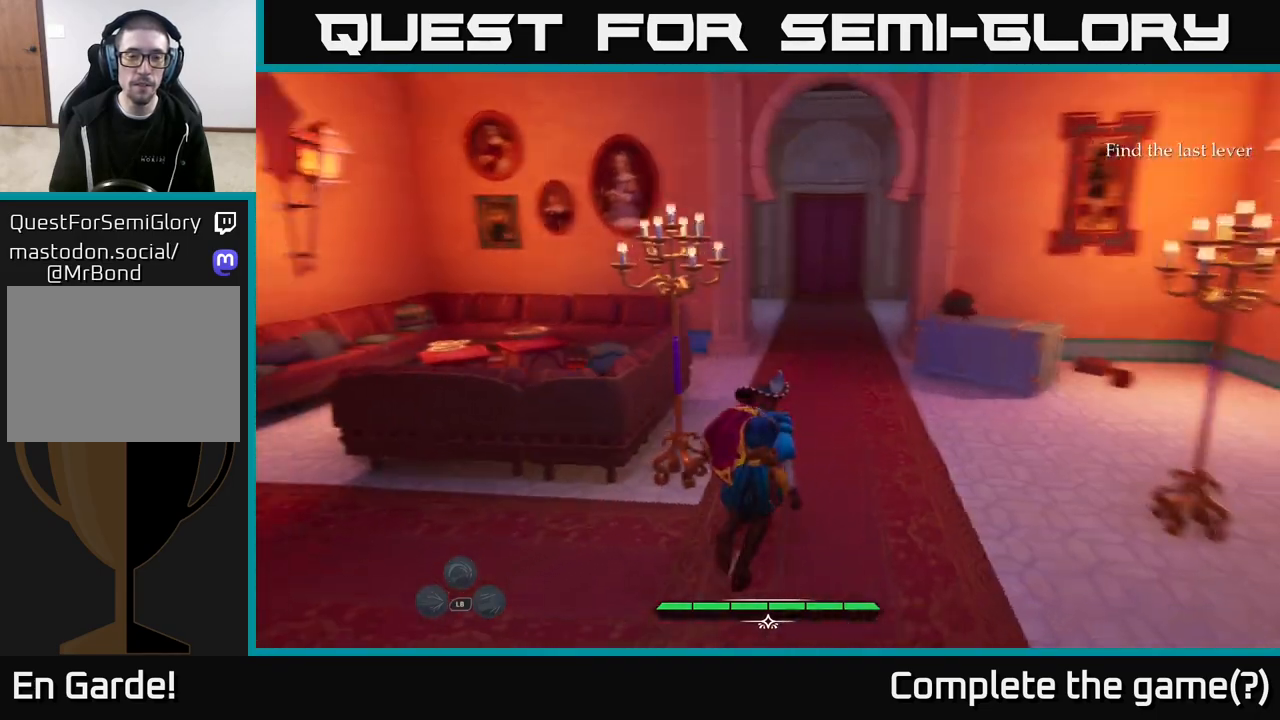
{"buttons": [], "left_stick": "up", "right_stick": "down-left", "events": [[333, "right_stick", "down-left"], [350, "L2", "up"]]}
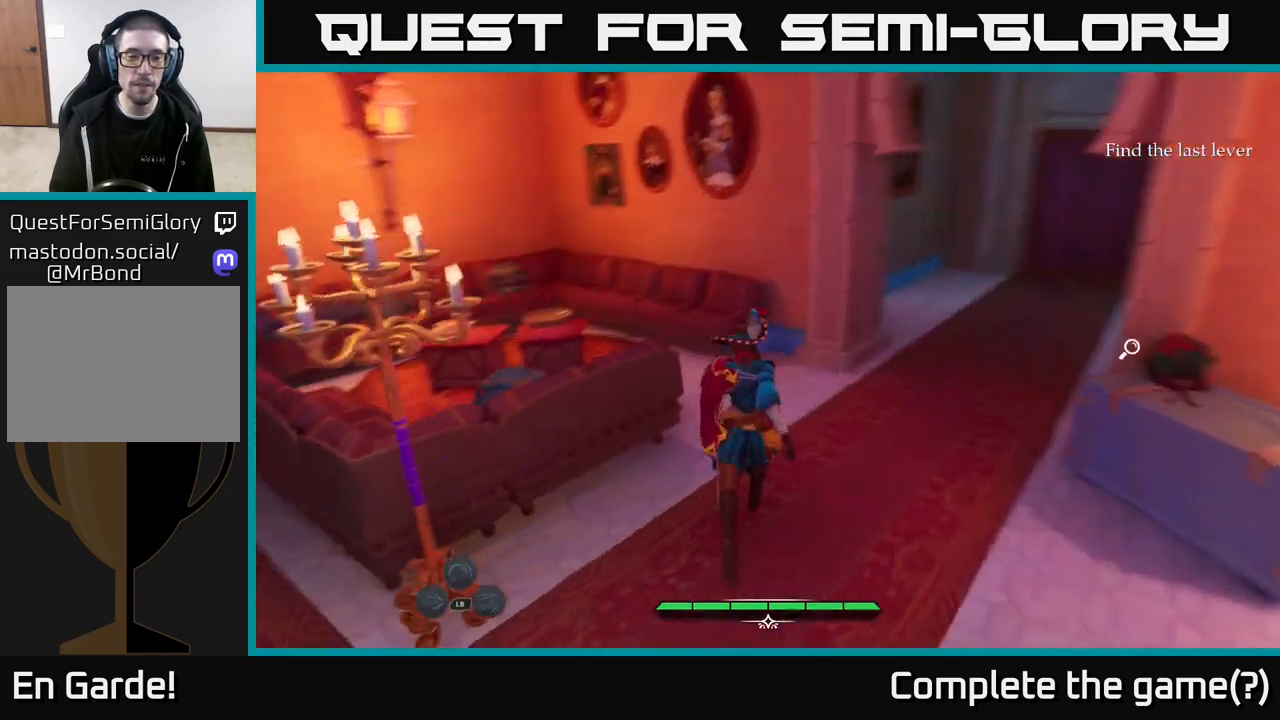
{"buttons": [], "left_stick": "center", "right_stick": "center", "events": [[283, "right_stick", "center"], [300, "left_stick", "center"]]}
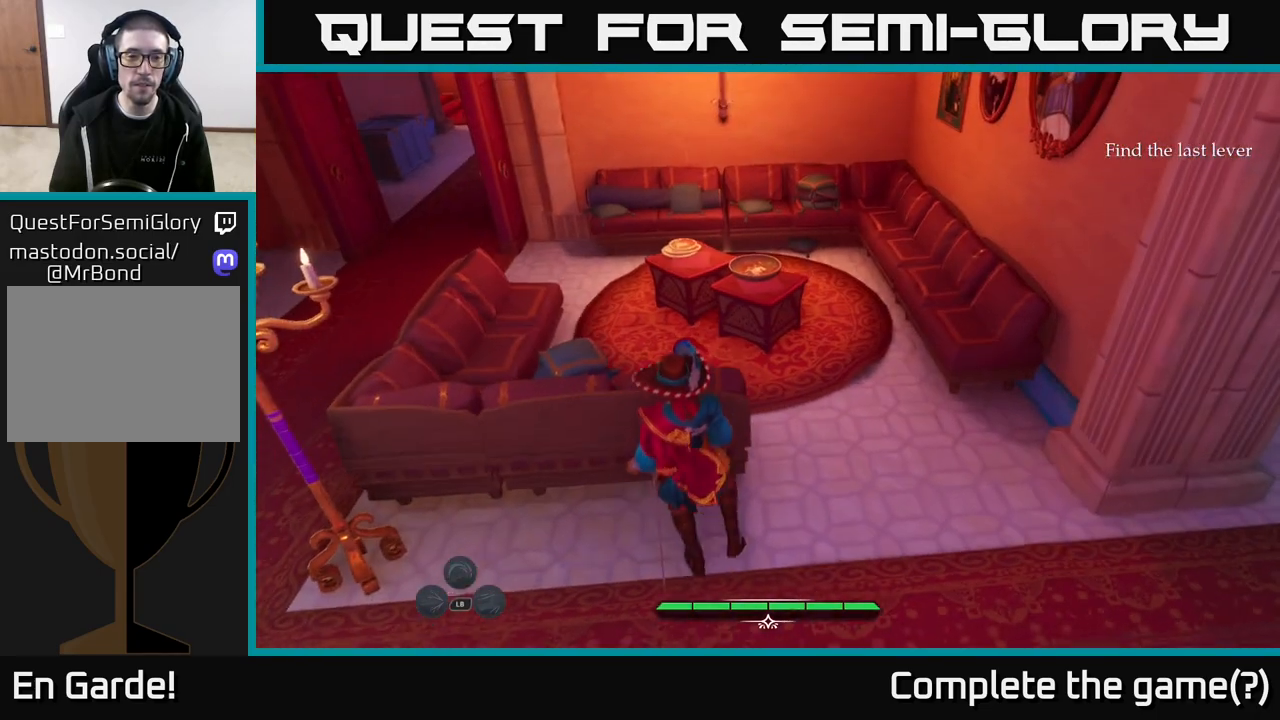
{"buttons": ["L2"], "left_stick": "right", "right_stick": "right", "events": [[233, "right_stick", "right"], [333, "left_stick", "right"], [483, "L2", "down"]]}
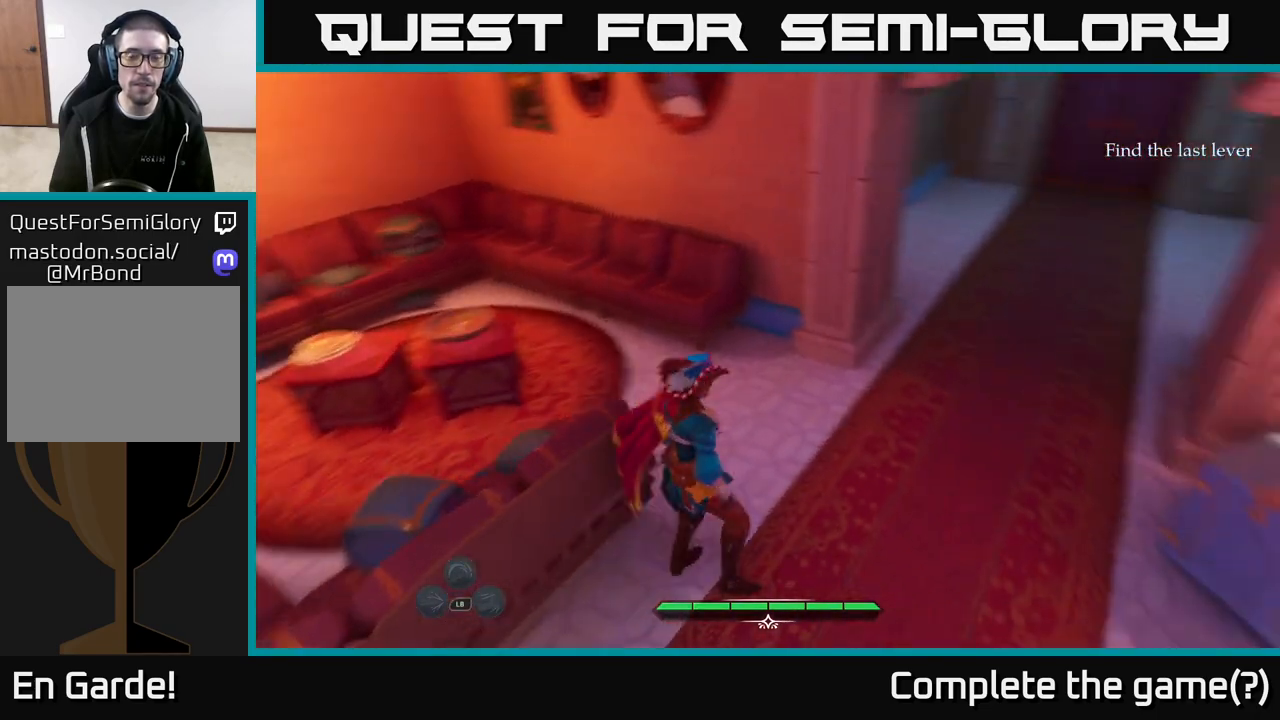
{"buttons": ["L2"], "left_stick": "up", "right_stick": "center", "events": [[17, "left_stick", "up-right"], [117, "right_stick", "center"], [167, "left_stick", "up"]]}
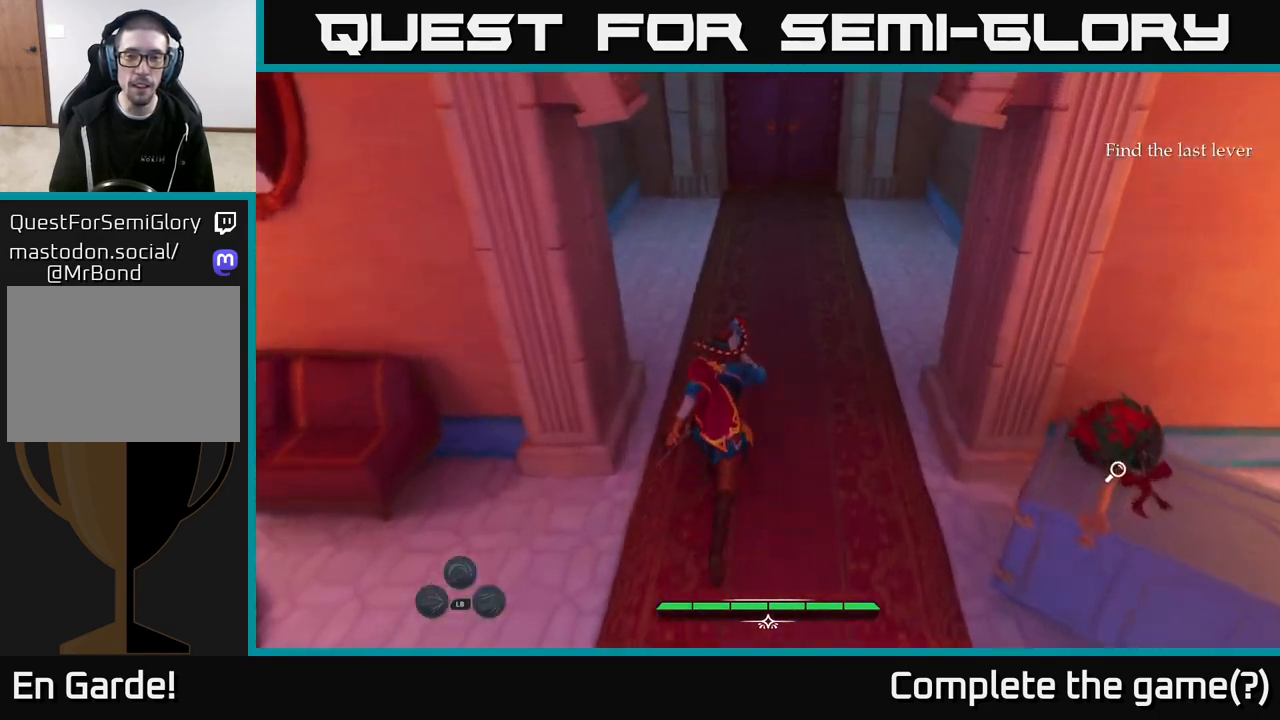
{"buttons": [], "left_stick": "down-right", "right_stick": "right", "events": [[217, "L2", "up"], [283, "right_stick", "right"], [383, "left_stick", "down-right"]]}
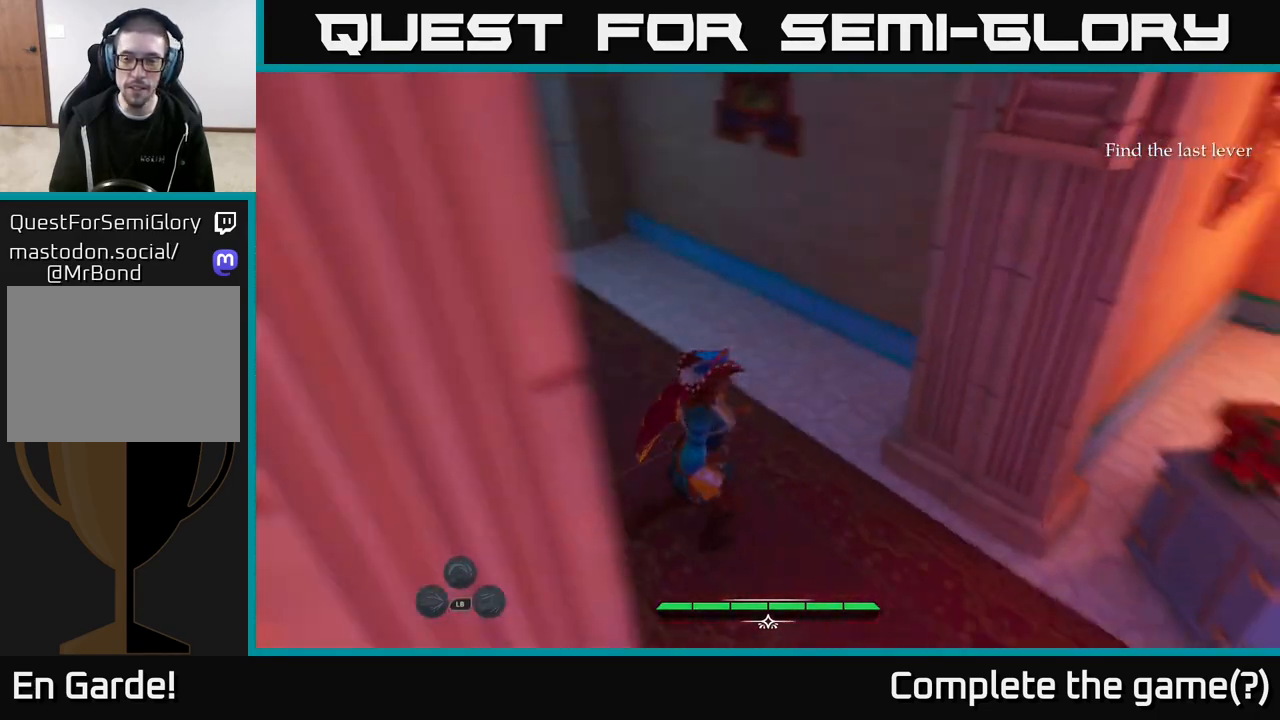
{"buttons": [], "left_stick": "up-right", "right_stick": "center", "events": [[200, "left_stick", "right"], [283, "right_stick", "center"], [350, "left_stick", "up-right"]]}
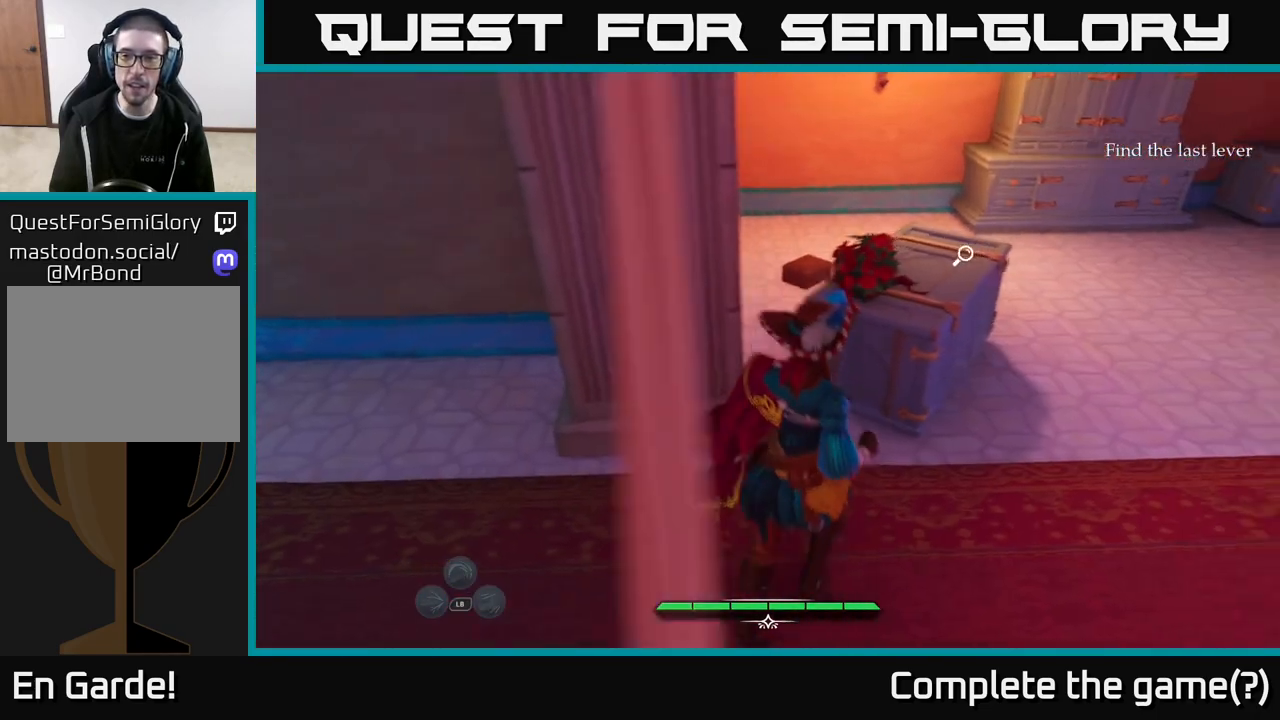
{"buttons": [], "left_stick": "center", "right_stick": "center", "events": [[250, "R1", "down"], [367, "R1", "up"], [433, "left_stick", "center"]]}
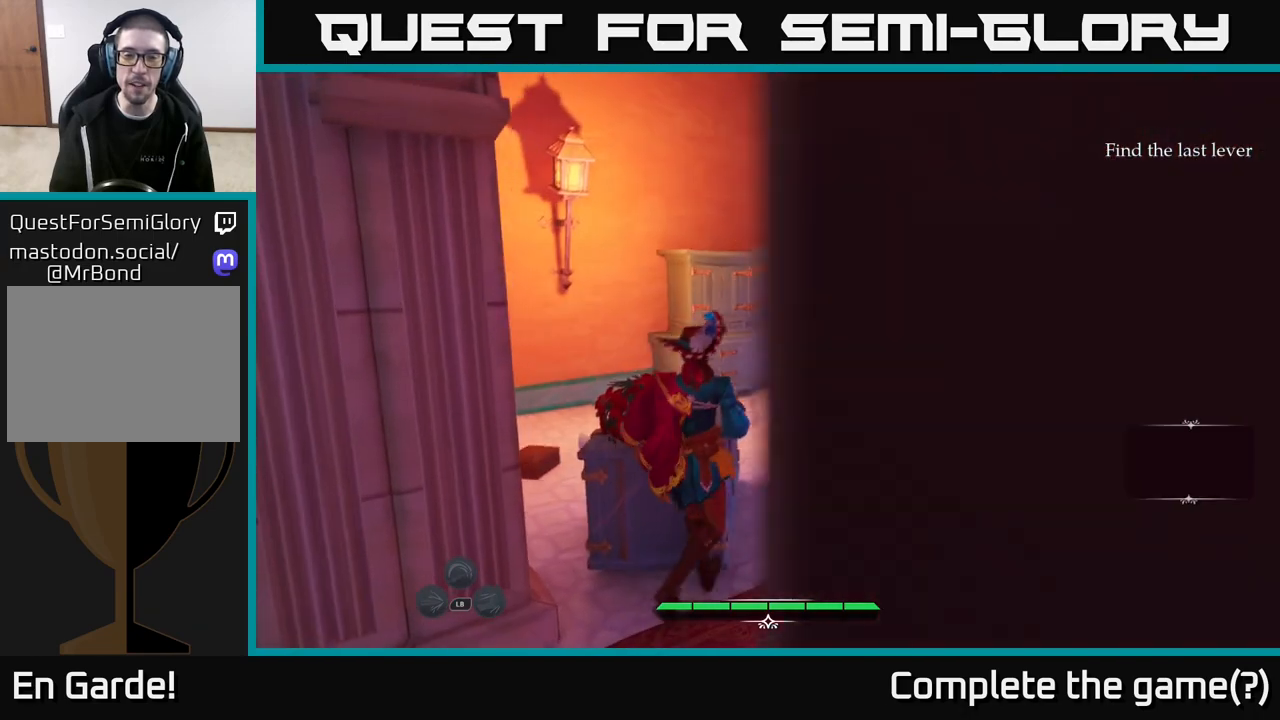
{"buttons": [], "left_stick": "center", "right_stick": "left", "events": [[200, "right_stick", "left"]]}
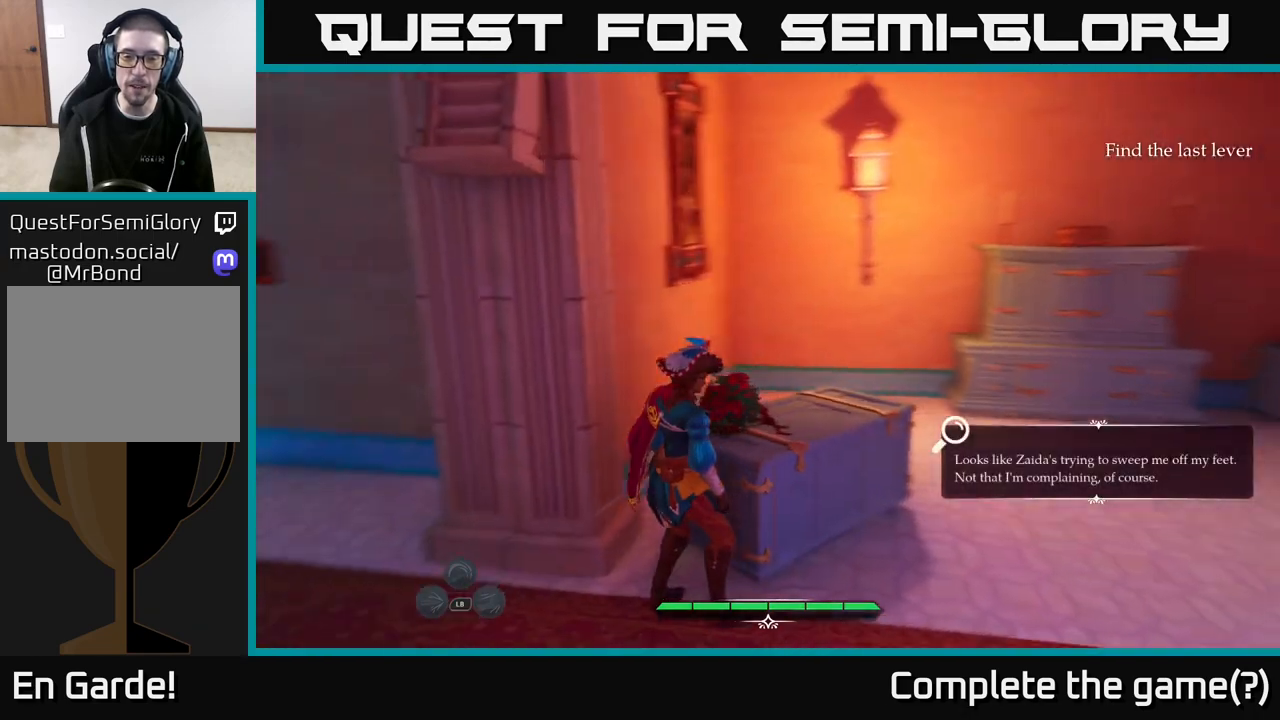
{"buttons": [], "left_stick": "center", "right_stick": "left", "events": []}
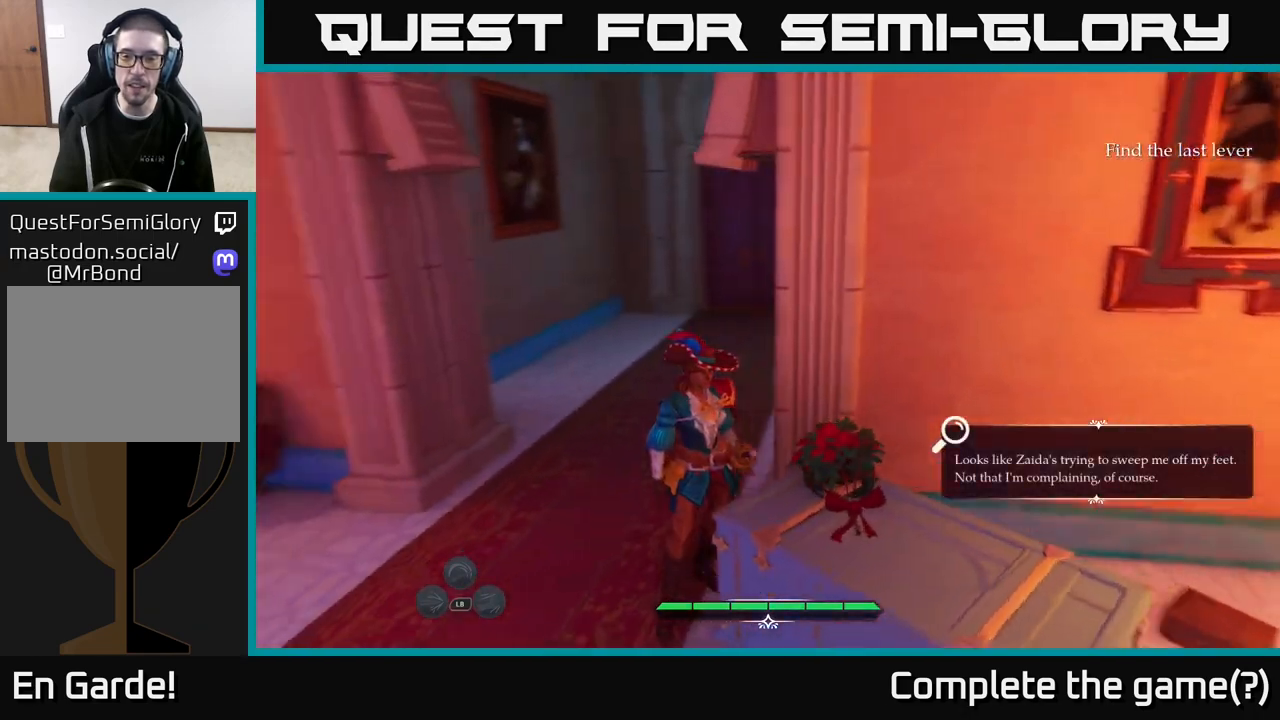
{"buttons": [], "left_stick": "center", "right_stick": "center", "events": [[100, "right_stick", "center"]]}
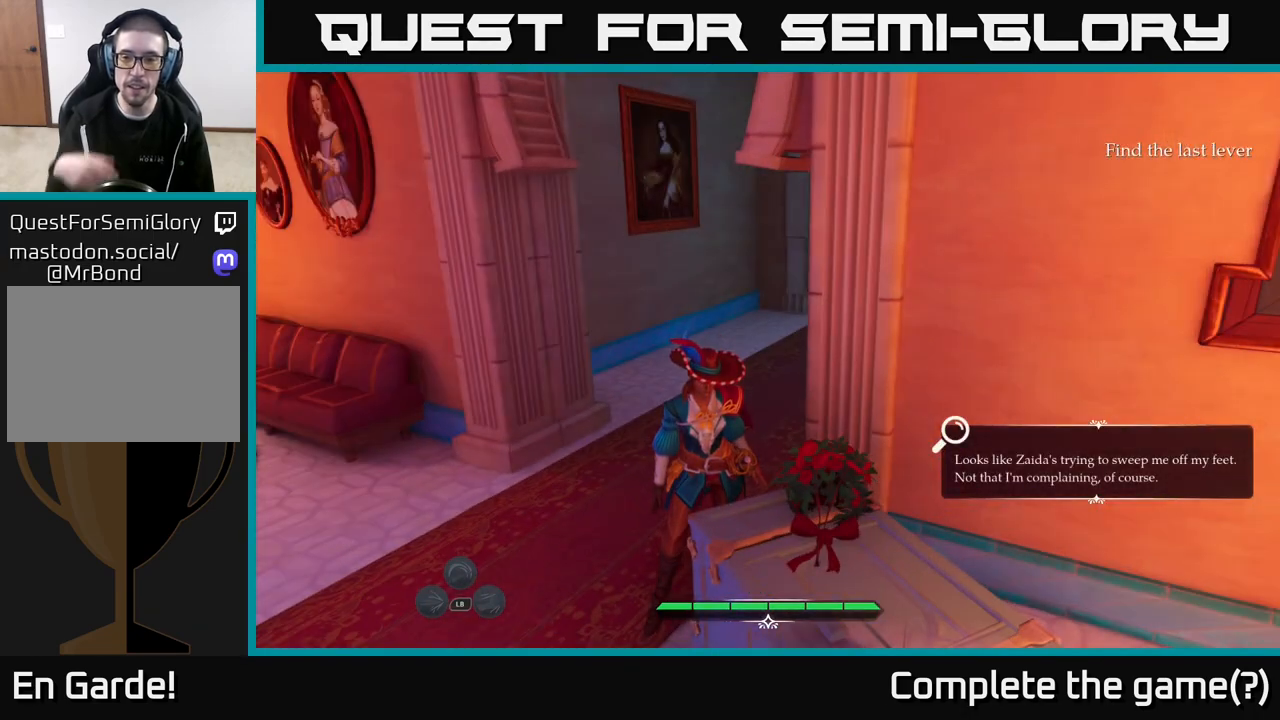
{"buttons": [], "left_stick": "up", "right_stick": "center", "events": [[267, "left_stick", "up"]]}
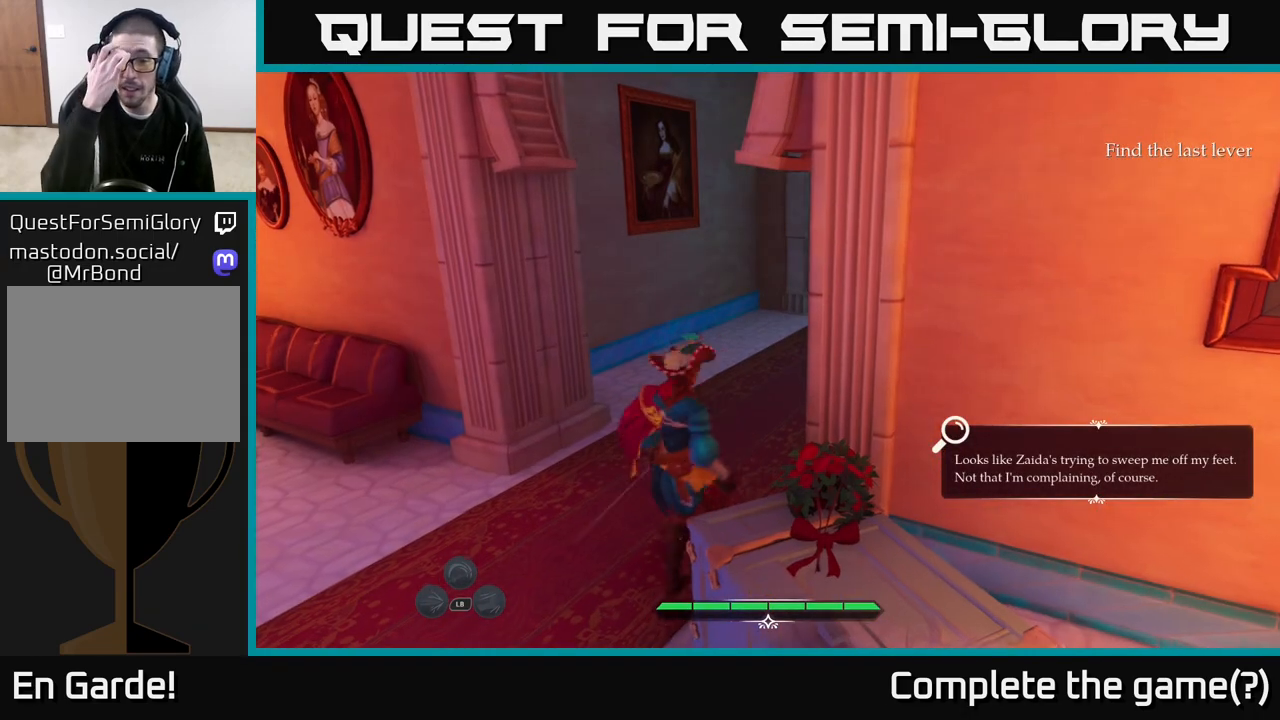
{"buttons": [], "left_stick": "up", "right_stick": "center", "events": []}
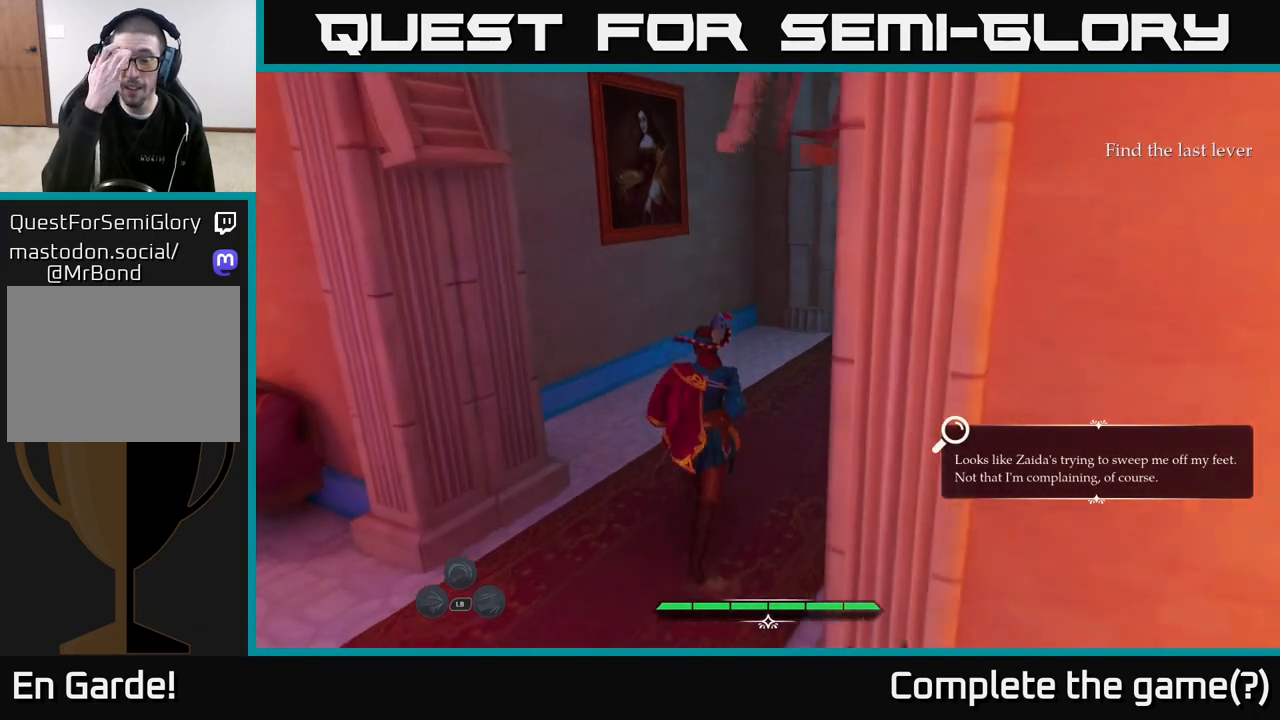
{"buttons": [], "left_stick": "up-right", "right_stick": "center", "events": [[233, "left_stick", "up-right"]]}
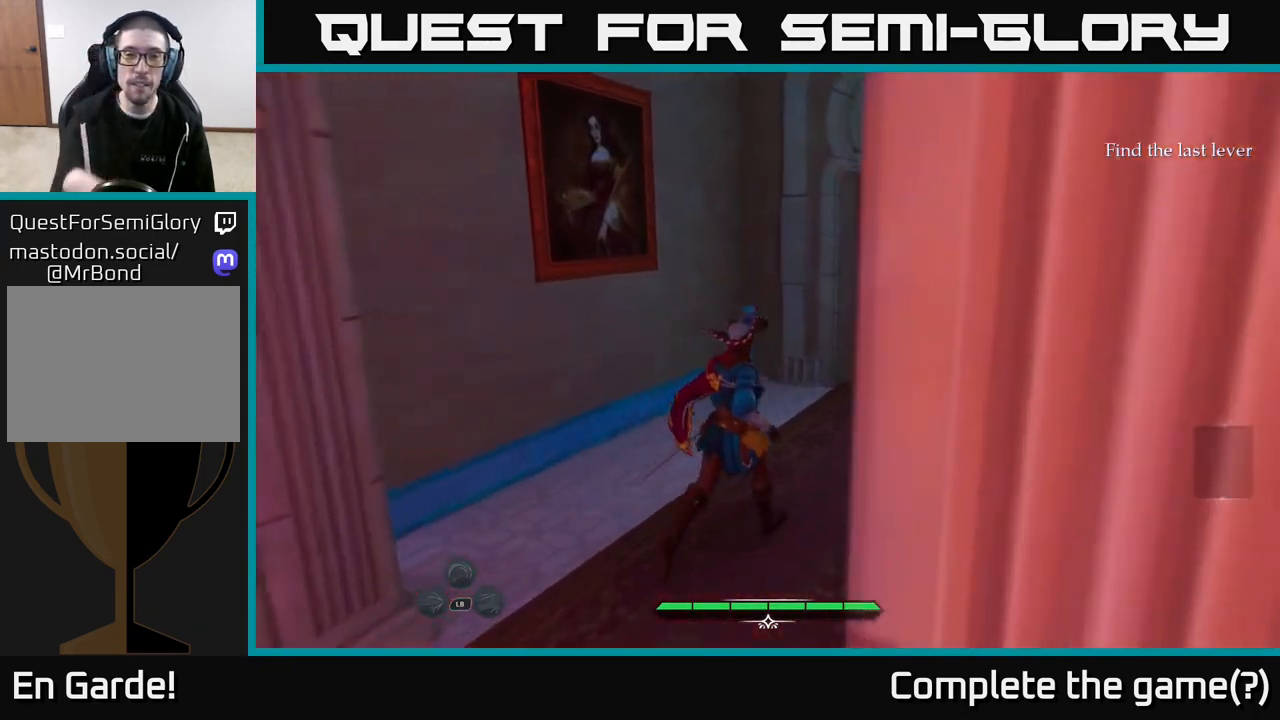
{"buttons": ["L2"], "left_stick": "up-right", "right_stick": "center", "events": [[17, "L2", "down"]]}
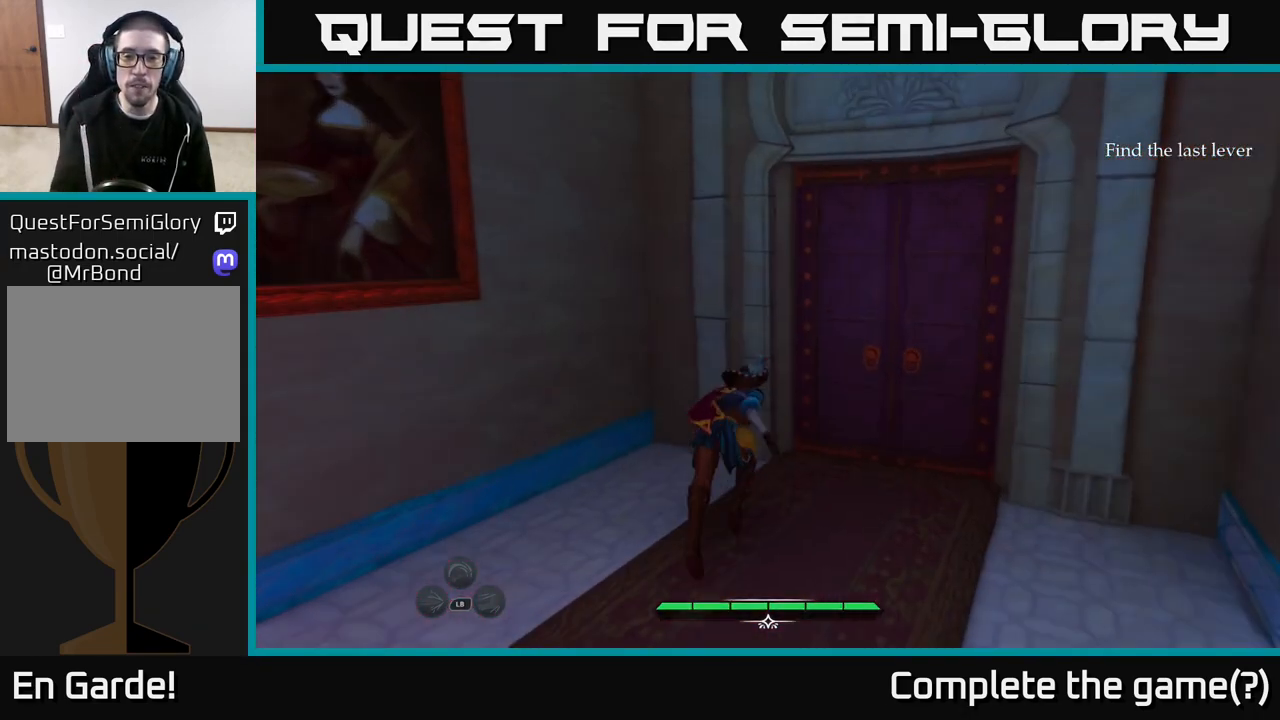
{"buttons": [], "left_stick": "up-right", "right_stick": "center", "events": [[217, "L2", "up"], [217, "R1", "down"], [350, "R1", "up"]]}
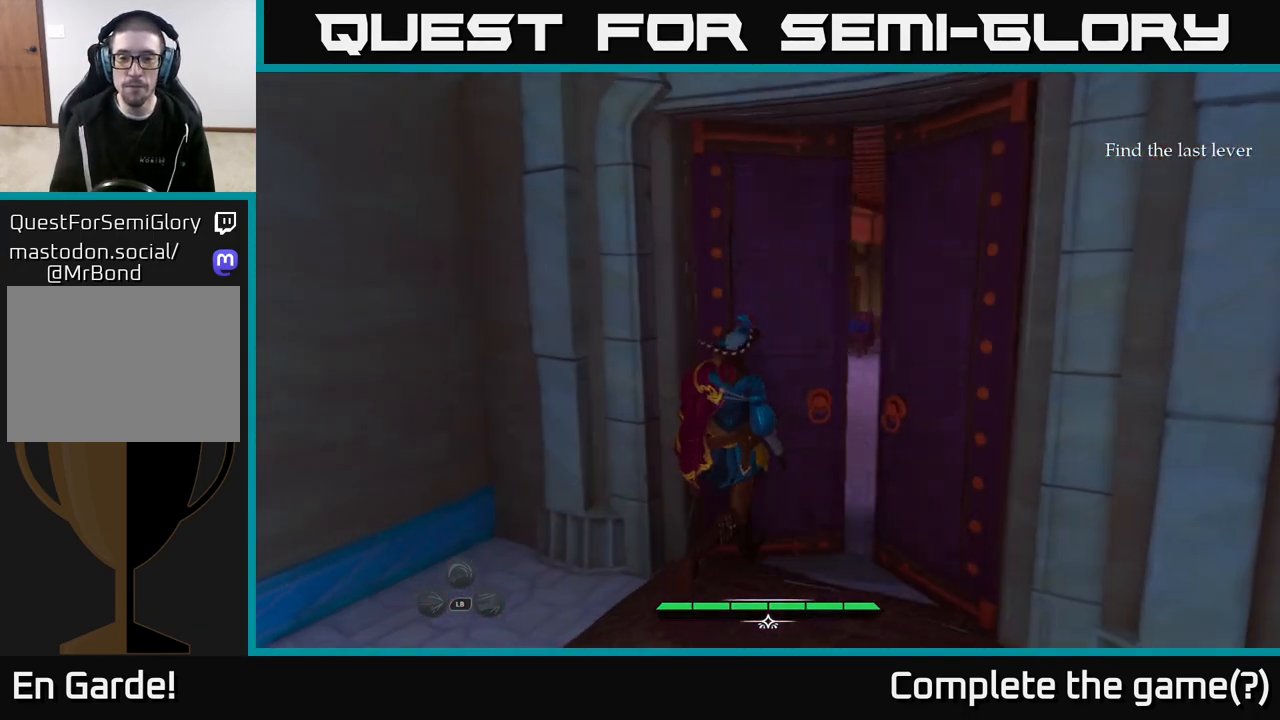
{"buttons": [], "left_stick": "up-right", "right_stick": "center", "events": []}
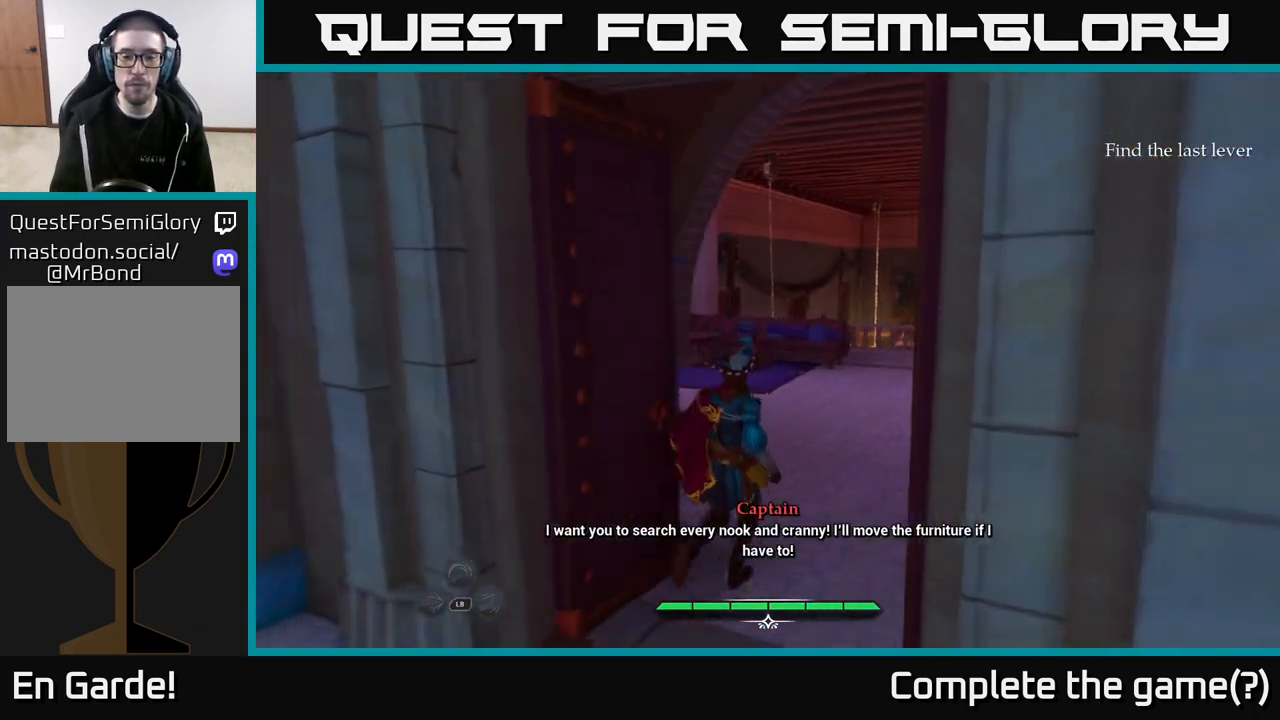
{"buttons": [], "left_stick": "up", "right_stick": "center", "events": [[83, "right_stick", "right"], [150, "left_stick", "up"], [300, "right_stick", "down-right"], [433, "right_stick", "center"]]}
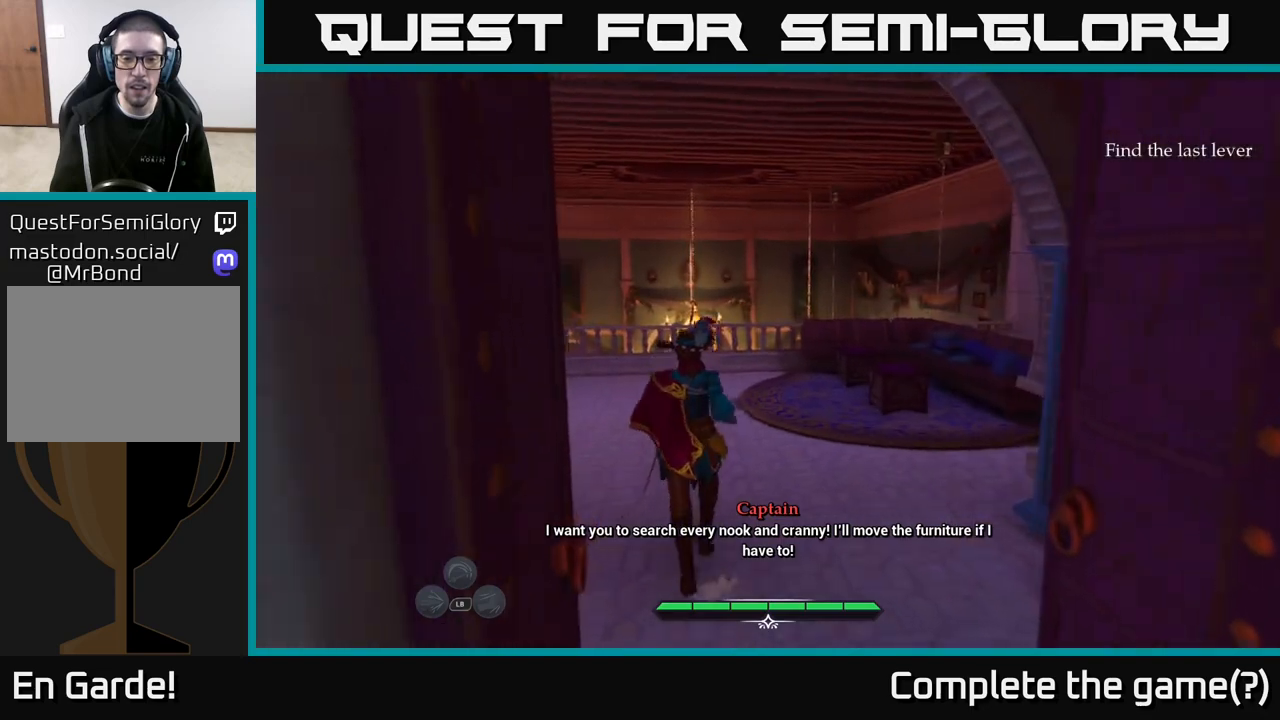
{"buttons": [], "left_stick": "up", "right_stick": "center", "events": []}
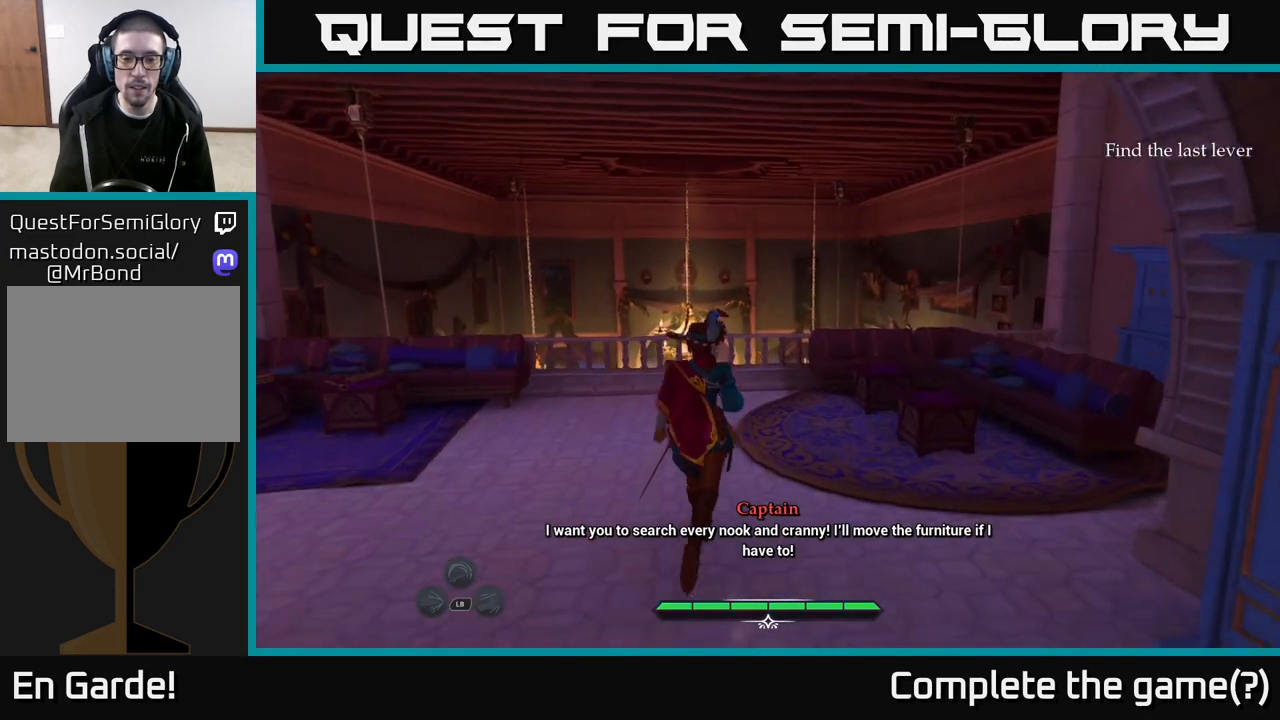
{"buttons": [], "left_stick": "up", "right_stick": "down-left", "events": [[333, "right_stick", "down-left"]]}
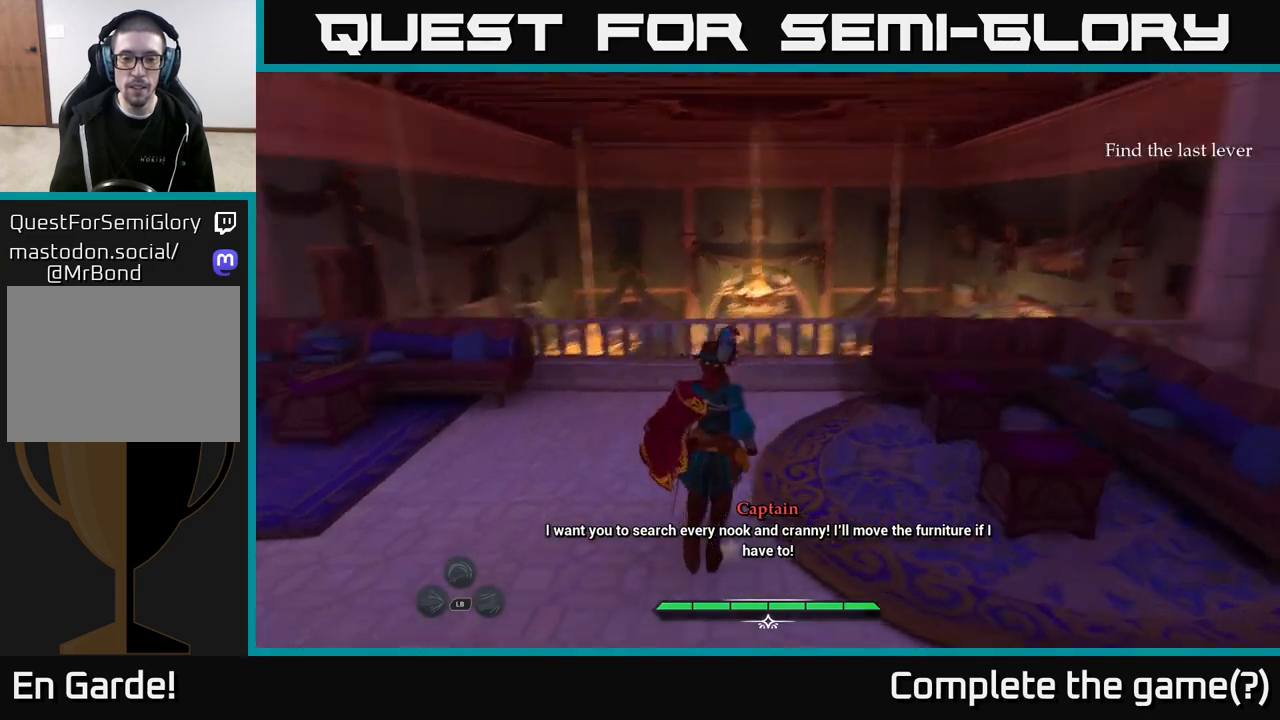
{"buttons": [], "left_stick": "center", "right_stick": "center", "events": [[217, "right_stick", "center"], [383, "left_stick", "center"]]}
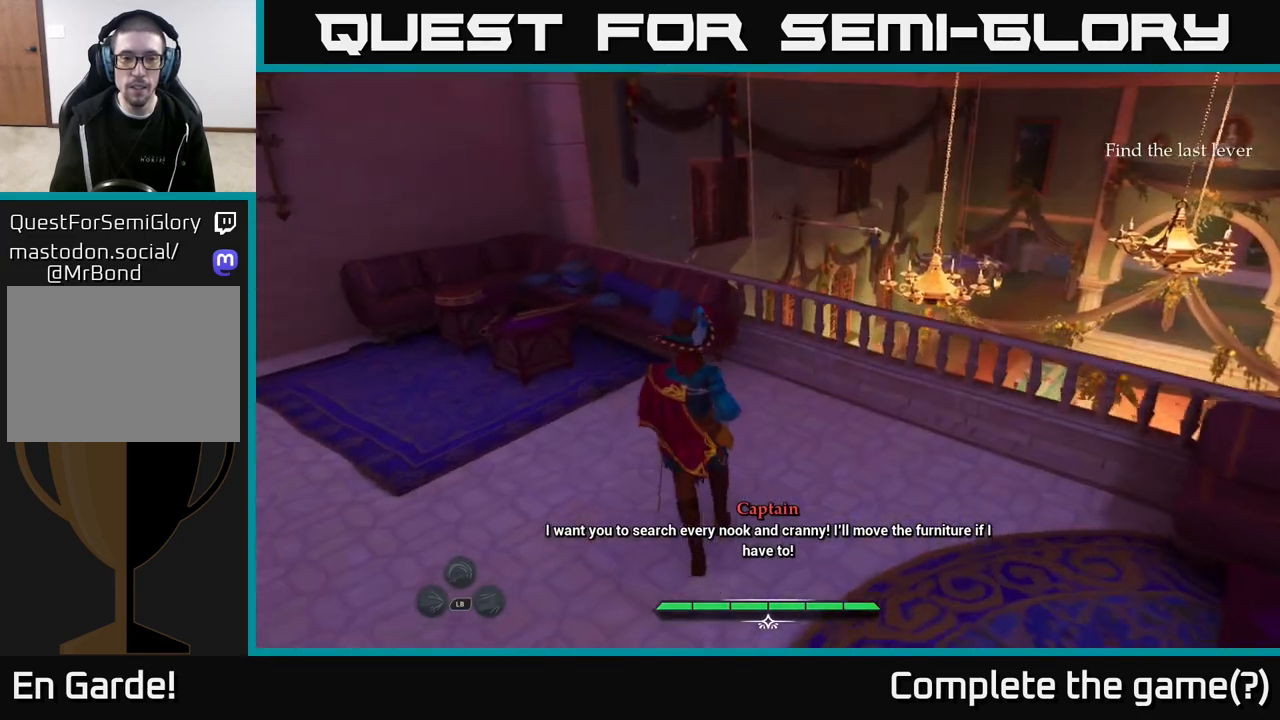
{"buttons": [], "left_stick": "center", "right_stick": "right", "events": [[133, "right_stick", "right"]]}
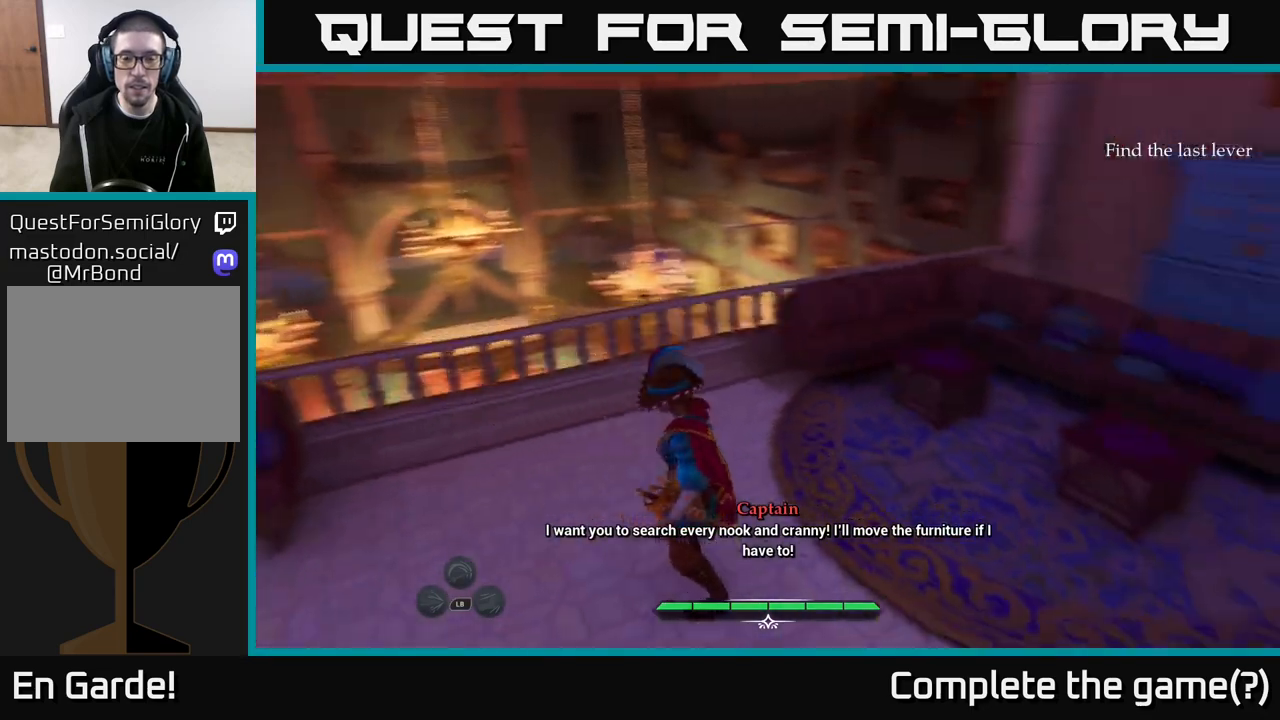
{"buttons": [], "left_stick": "center", "right_stick": "center", "events": [[417, "right_stick", "center"]]}
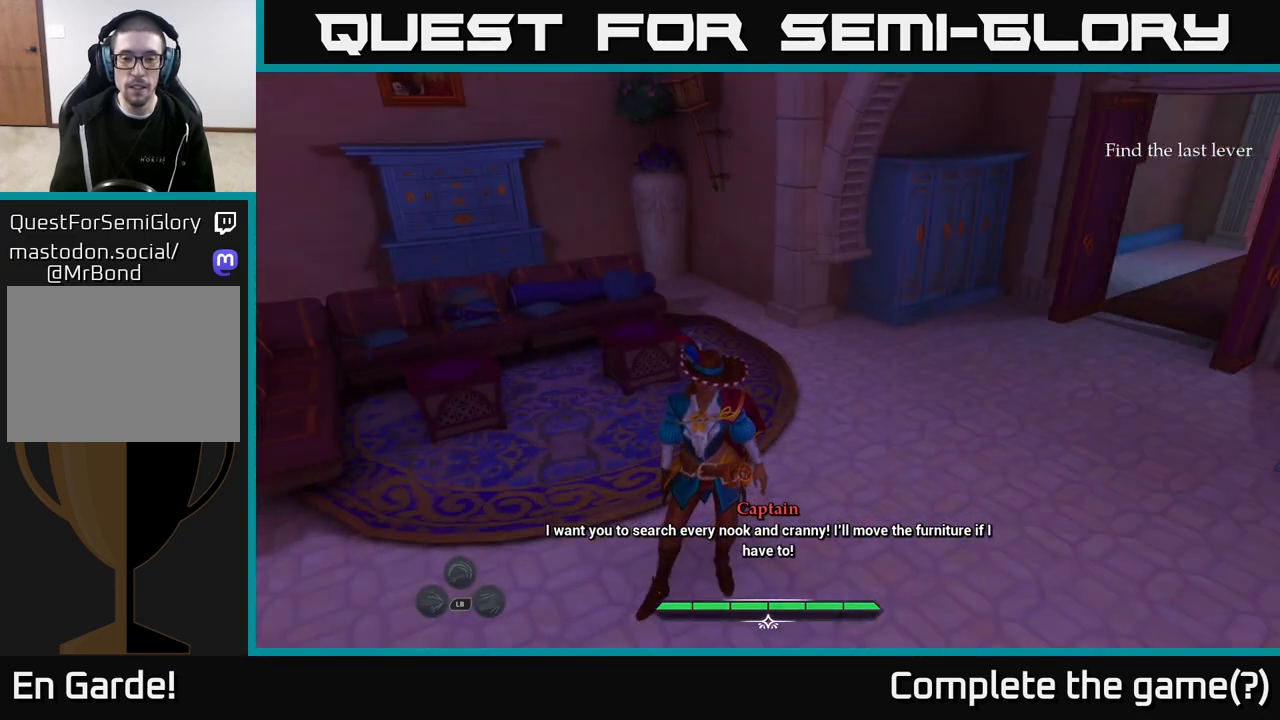
{"buttons": [], "left_stick": "center", "right_stick": "center", "events": []}
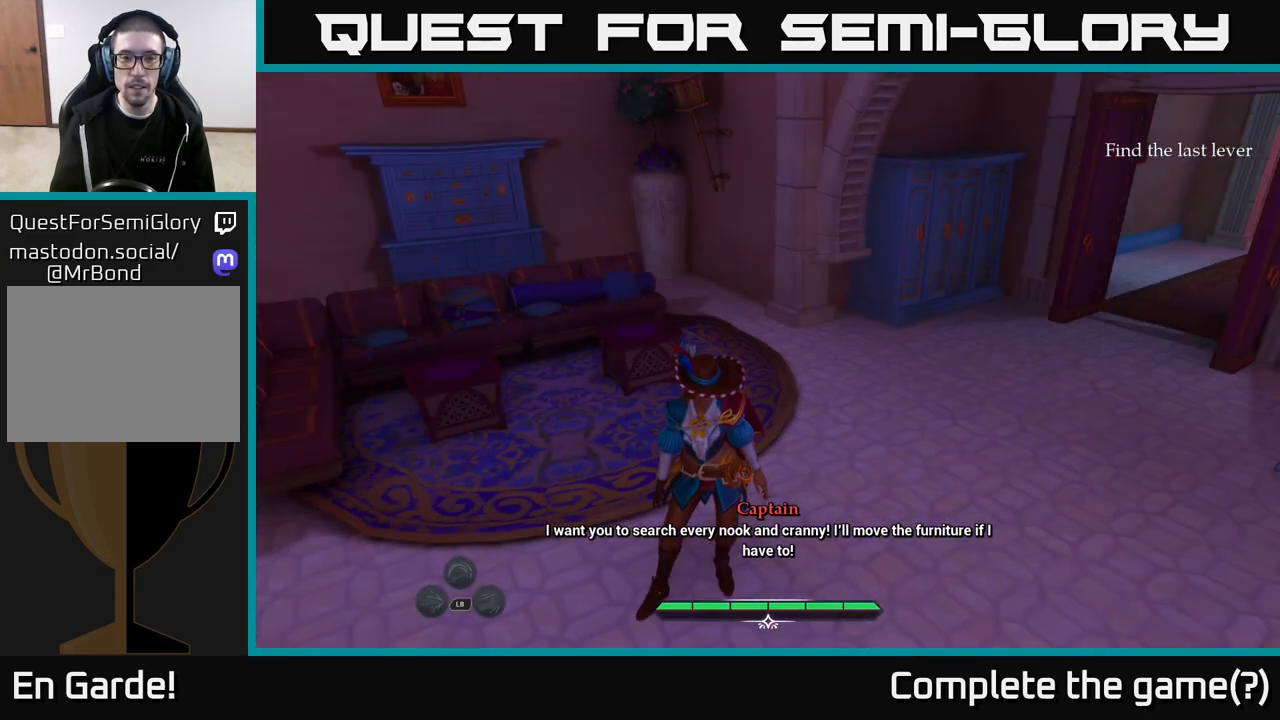
{"buttons": [], "left_stick": "up-right", "right_stick": "left", "events": [[250, "right_stick", "left"], [483, "left_stick", "up-right"]]}